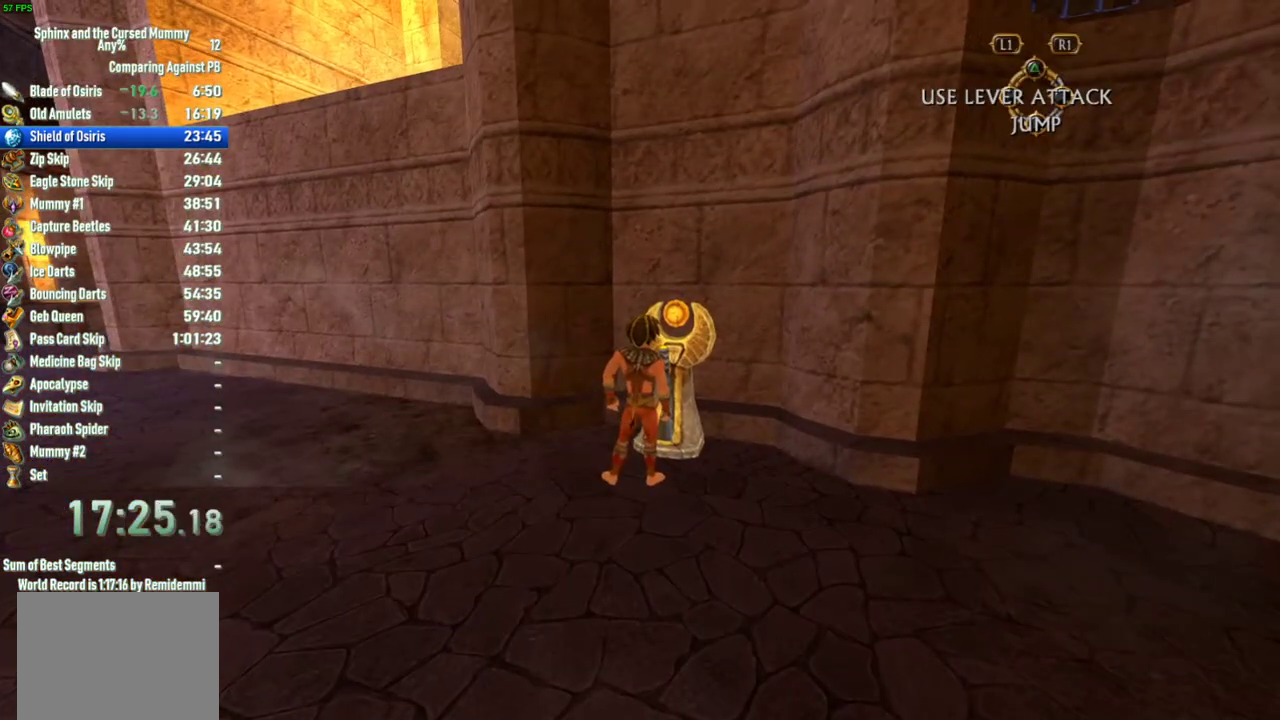
Gameplay with a controller (PlayStation layout); each line is a JSON object with the inputs held at the frame after it. "events" lists button and stick changes between this image and that frame as [ms after this image, input, new state], when the widget could be followed in between. This overlay highlights the sticks when they move; stick clicks (L3 R3) are not distinguishable. Not read: L2 L3 R2 R3.
{"buttons": [], "left_stick": "left", "right_stick": "center", "events": [[400, "left_stick", "down-left"], [500, "left_stick", "left"]]}
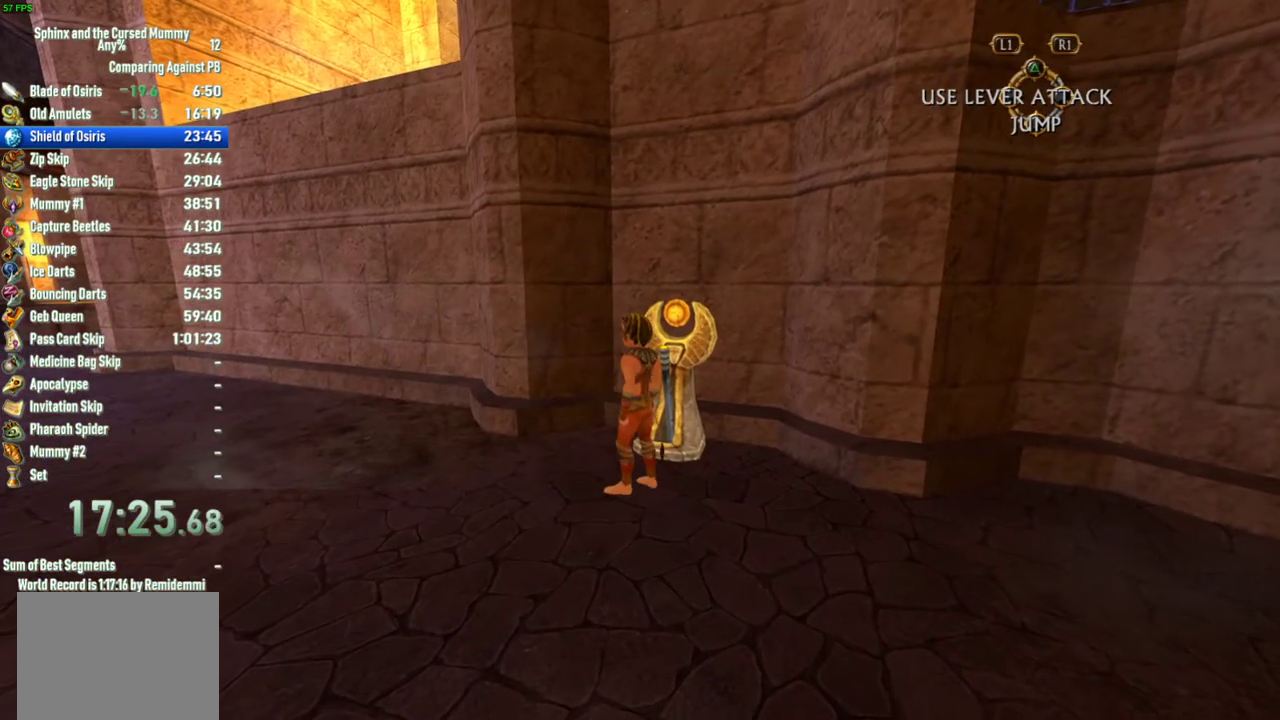
{"buttons": [], "left_stick": "left", "right_stick": "center", "events": []}
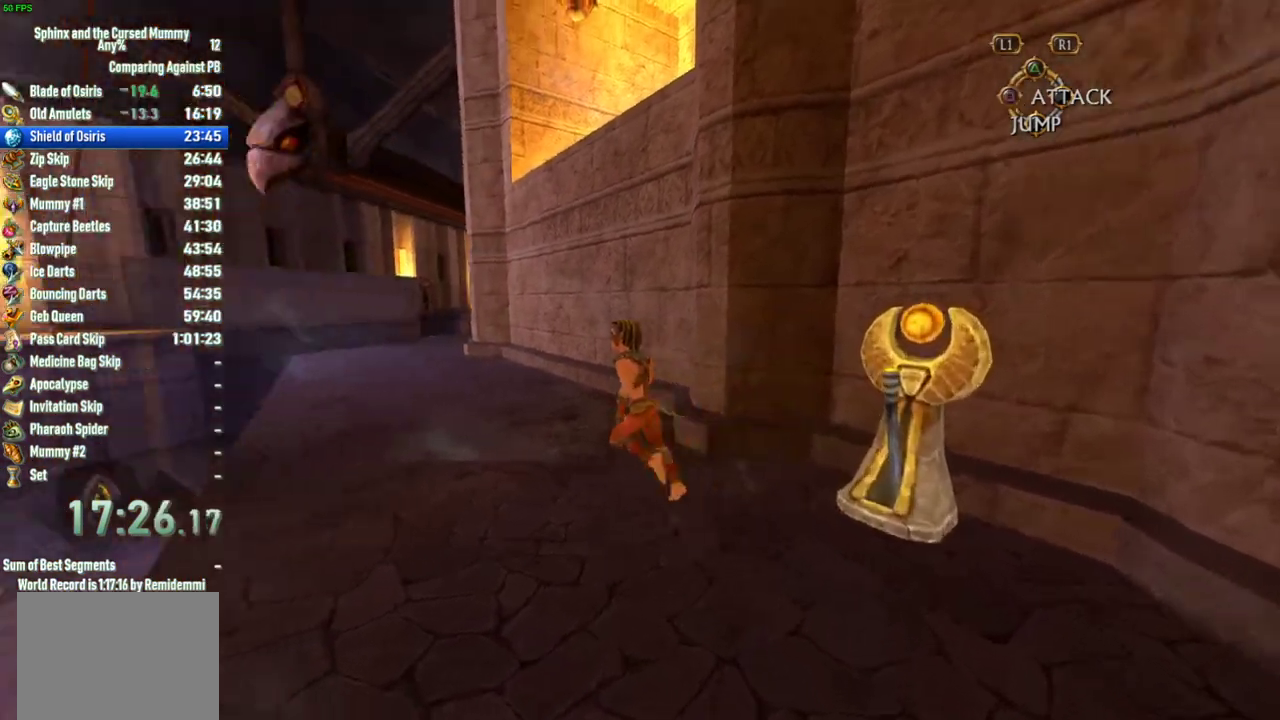
{"buttons": [], "left_stick": "left", "right_stick": "center", "events": []}
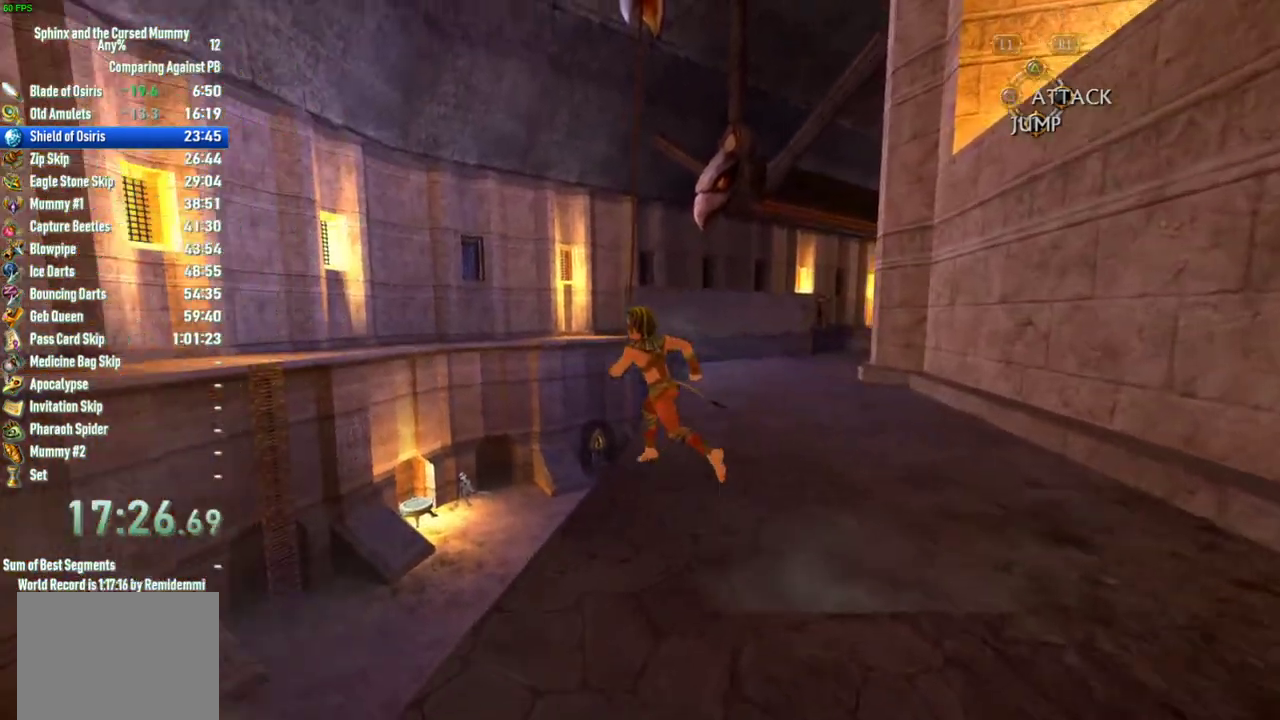
{"buttons": [], "left_stick": "up", "right_stick": "center", "events": [[33, "left_stick", "up-left"], [367, "left_stick", "up"]]}
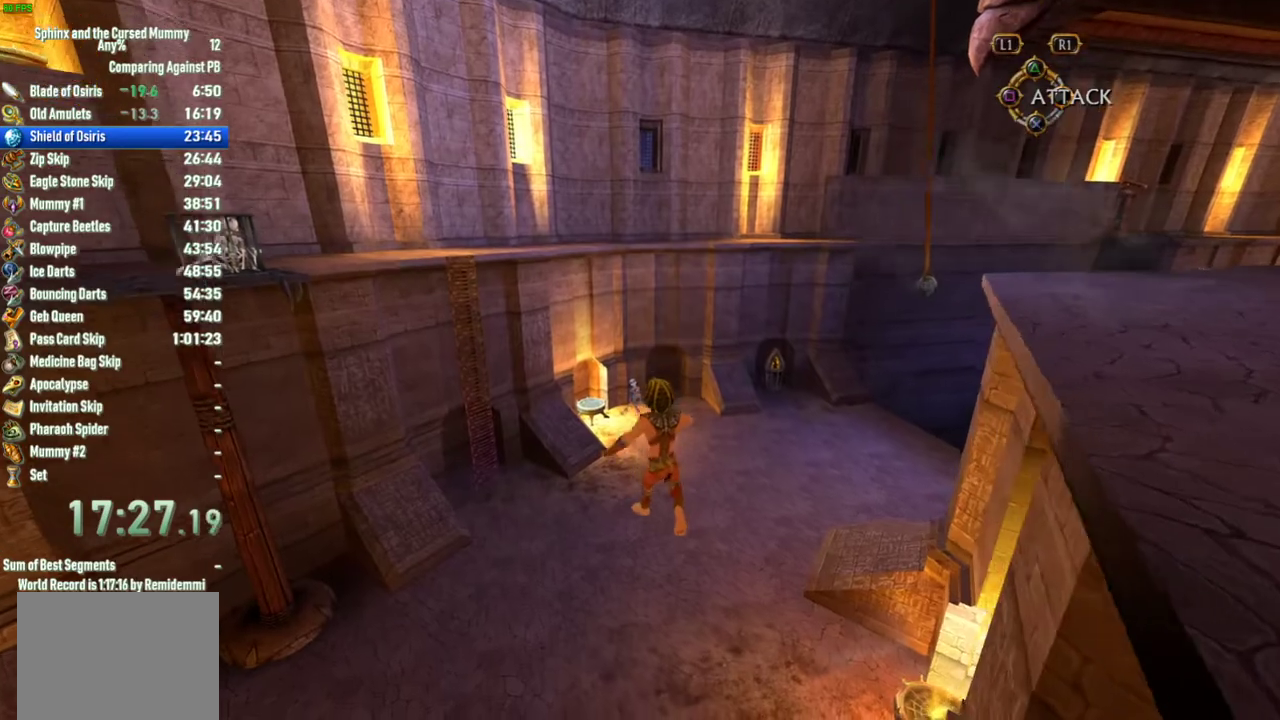
{"buttons": [], "left_stick": "up", "right_stick": "left", "events": [[383, "right_stick", "left"]]}
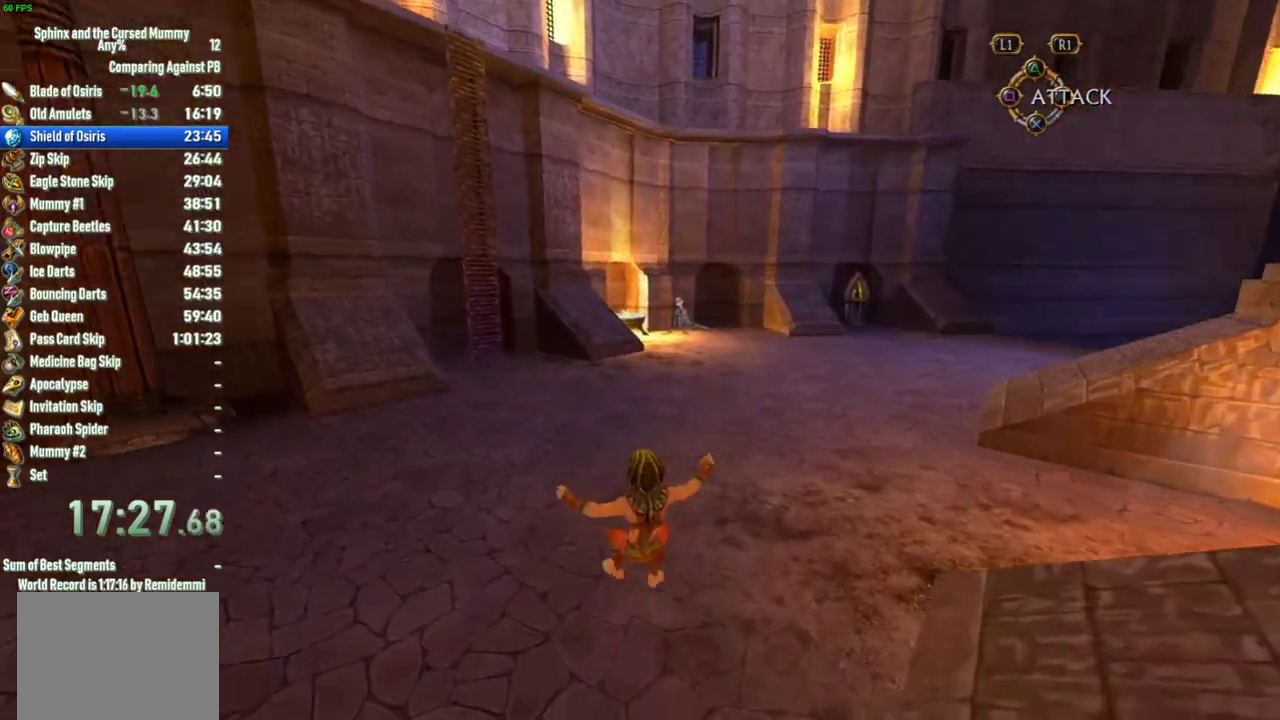
{"buttons": [], "left_stick": "up", "right_stick": "center", "events": [[33, "right_stick", "center"]]}
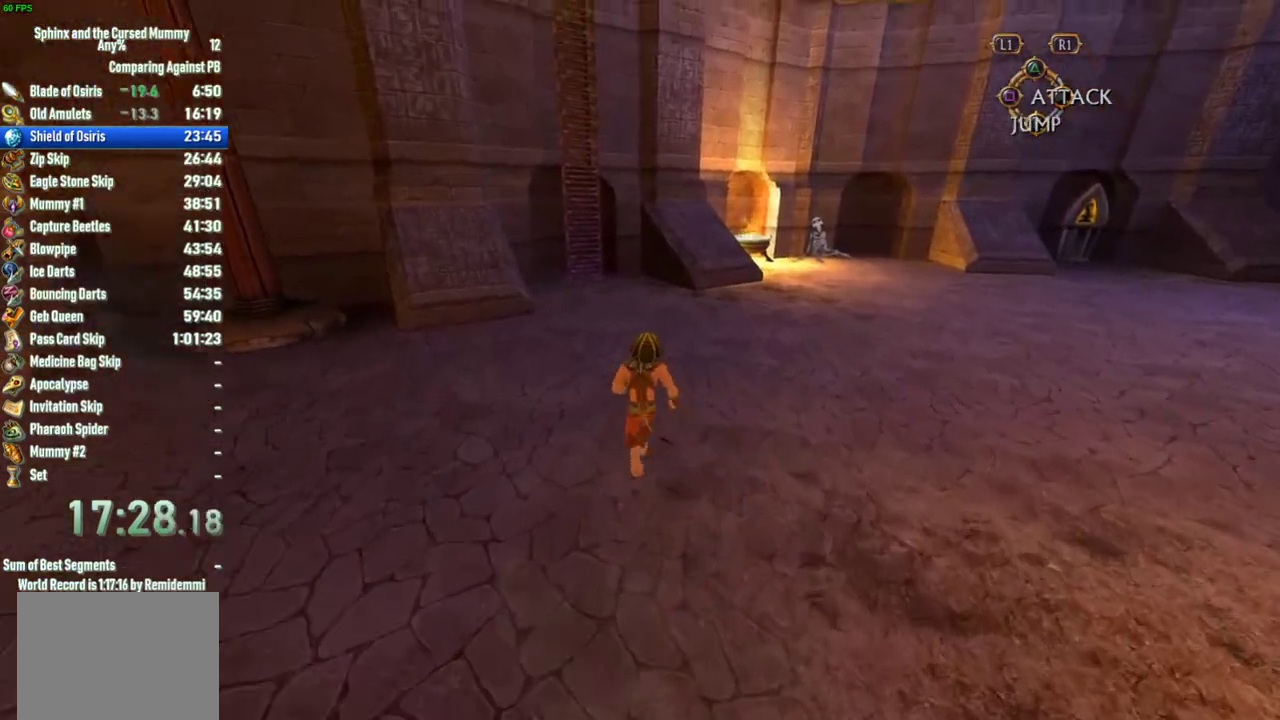
{"buttons": [], "left_stick": "up", "right_stick": "center", "events": []}
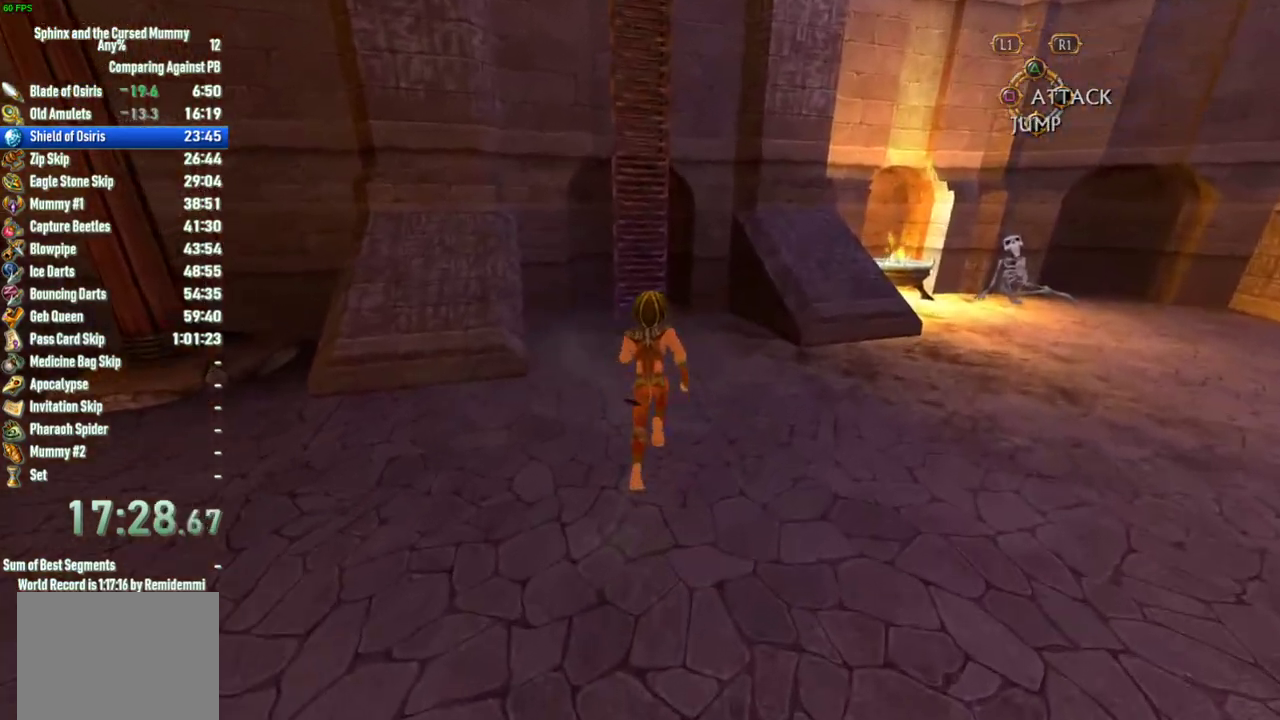
{"buttons": ["CROSS"], "left_stick": "up", "right_stick": "center", "events": [[333, "CROSS", "down"]]}
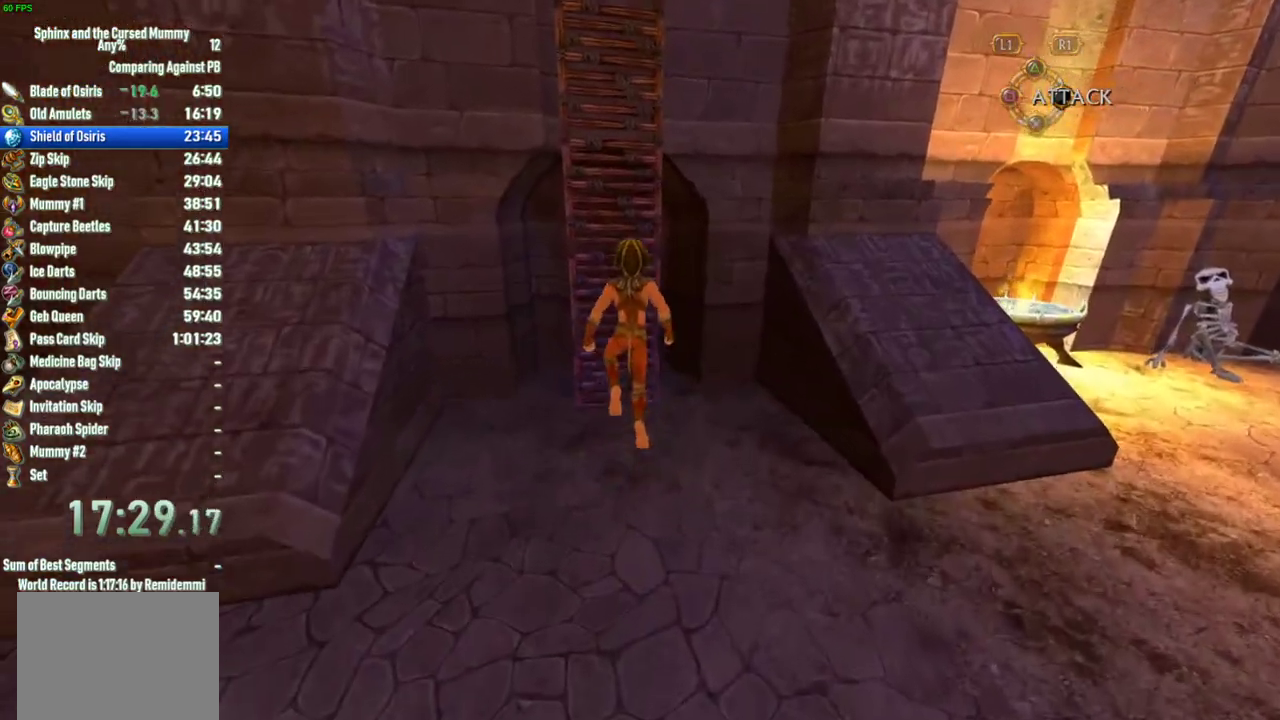
{"buttons": [], "left_stick": "up", "right_stick": "center", "events": [[467, "CROSS", "up"]]}
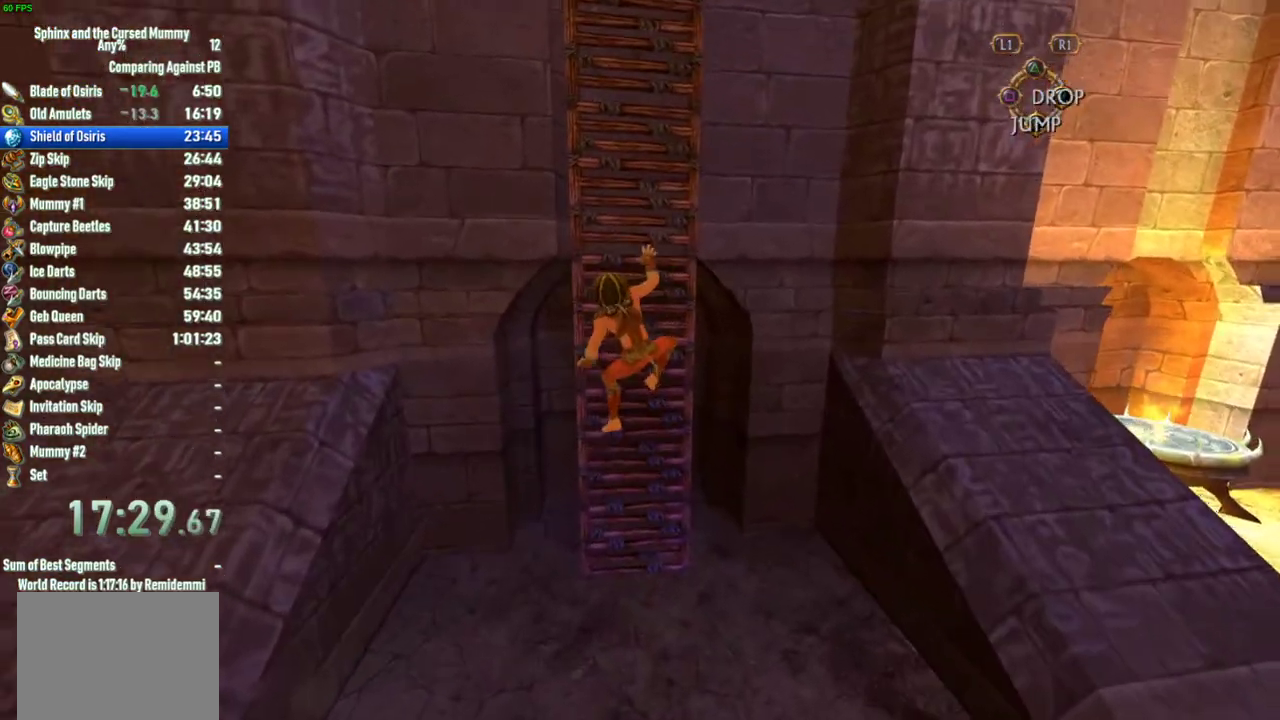
{"buttons": [], "left_stick": "up", "right_stick": "center", "events": []}
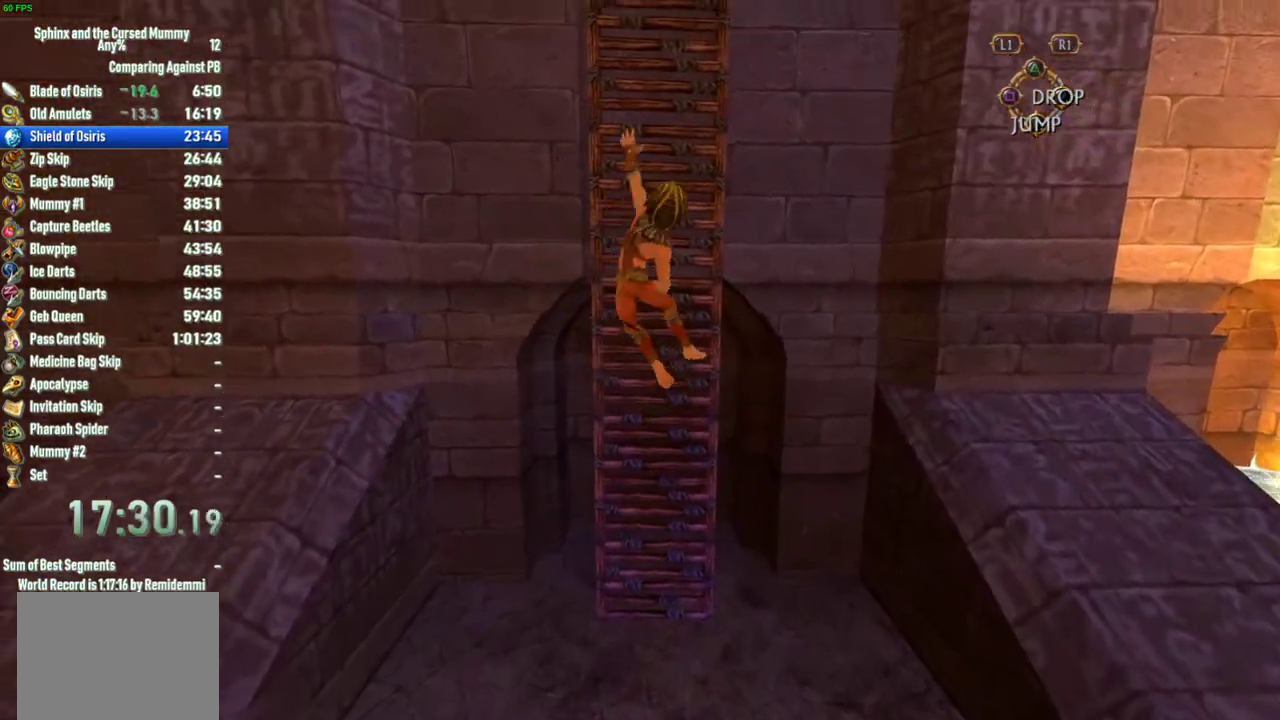
{"buttons": [], "left_stick": "up", "right_stick": "center", "events": []}
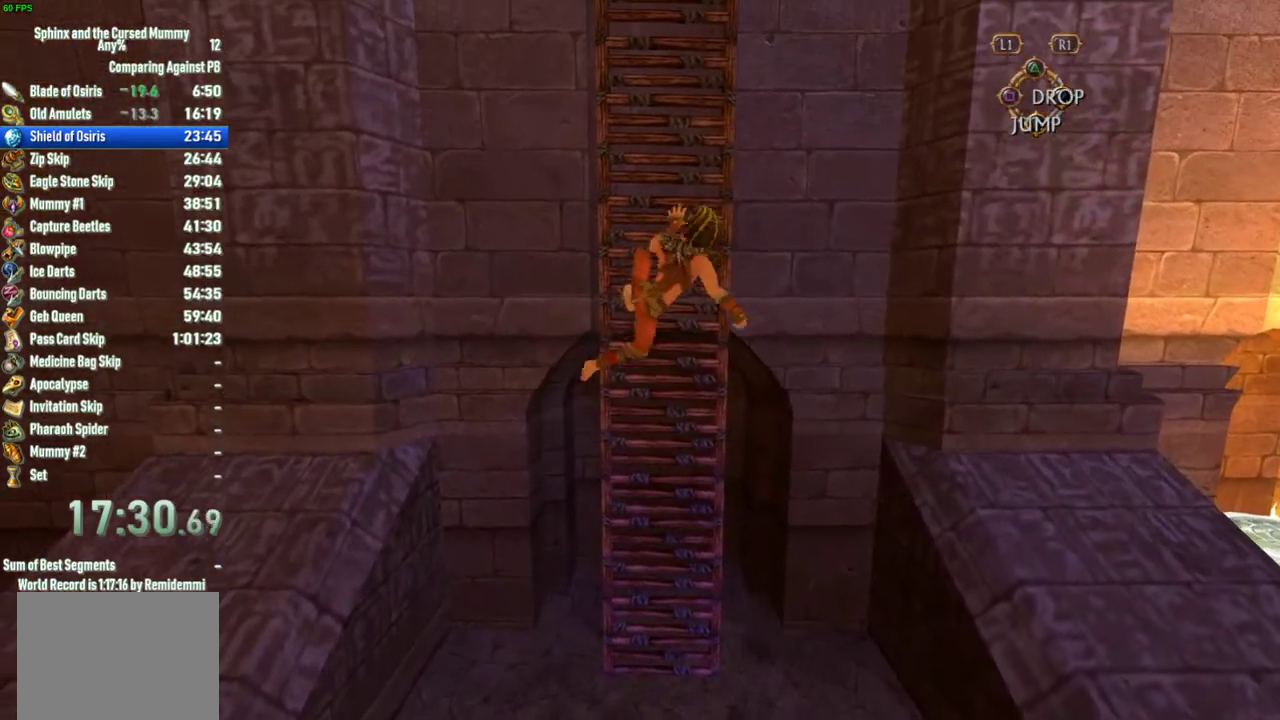
{"buttons": [], "left_stick": "up", "right_stick": "center", "events": []}
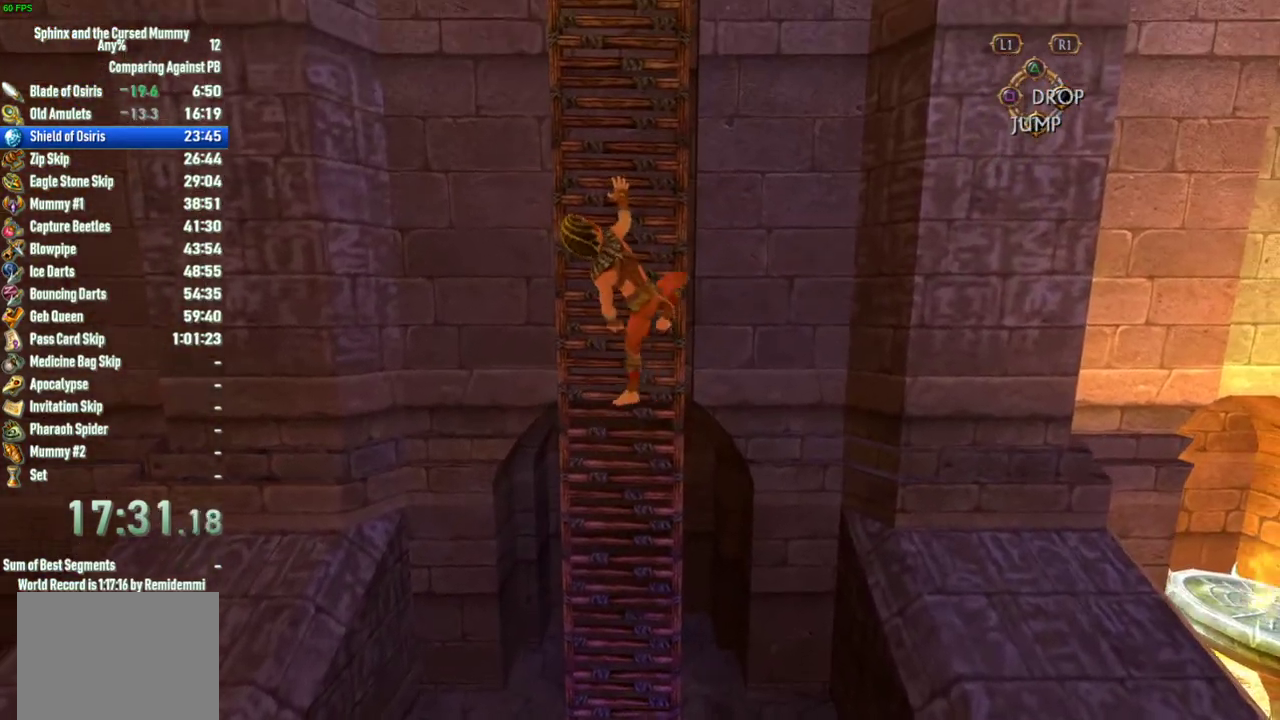
{"buttons": [], "left_stick": "up", "right_stick": "center", "events": []}
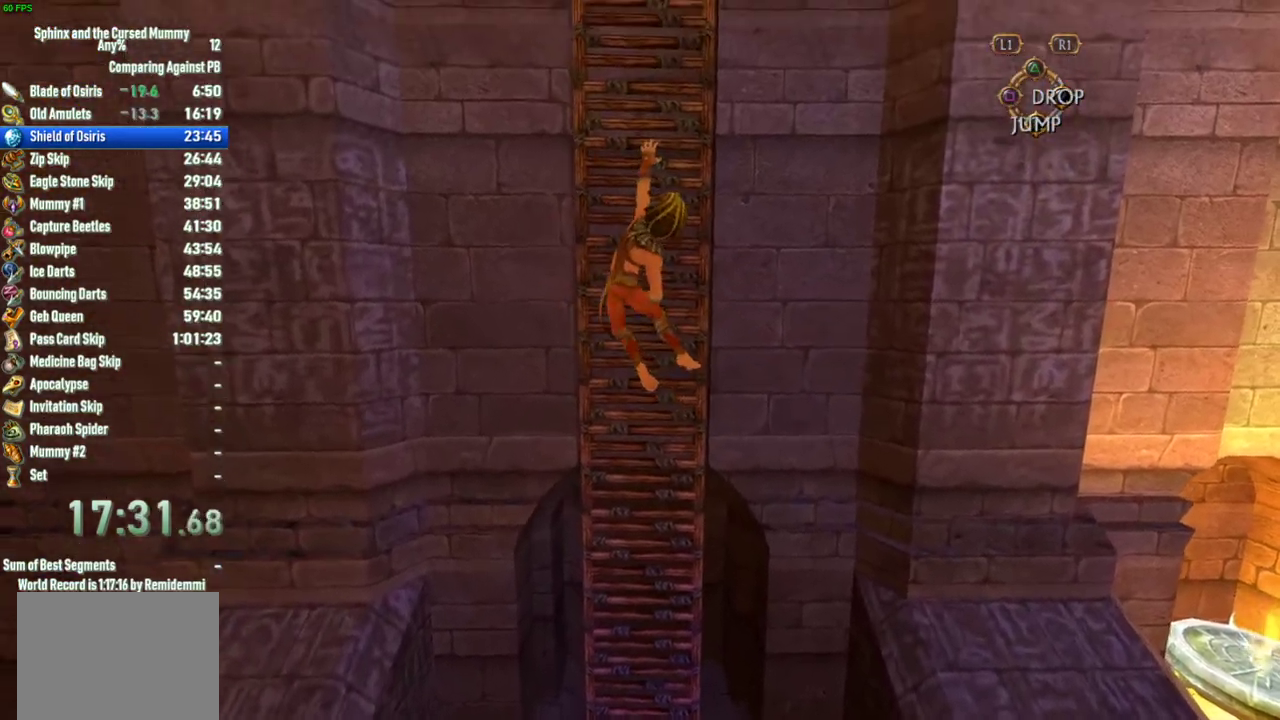
{"buttons": [], "left_stick": "up", "right_stick": "center", "events": []}
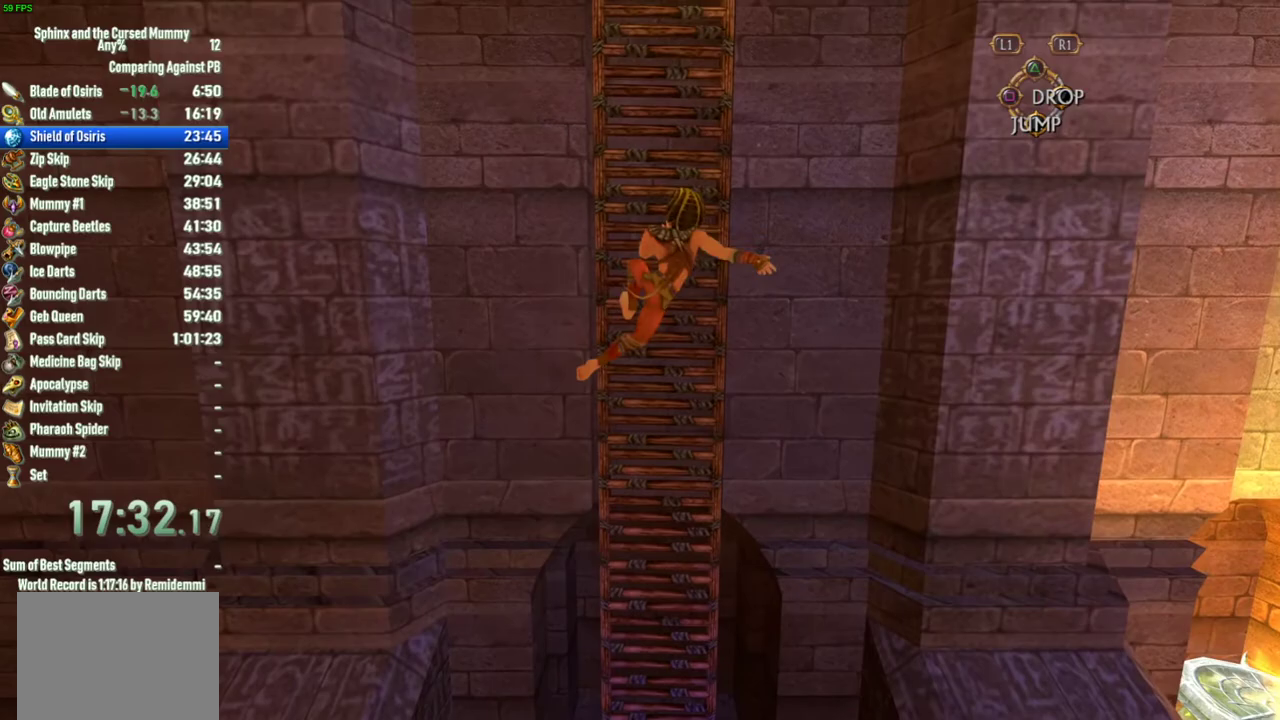
{"buttons": [], "left_stick": "up", "right_stick": "center", "events": []}
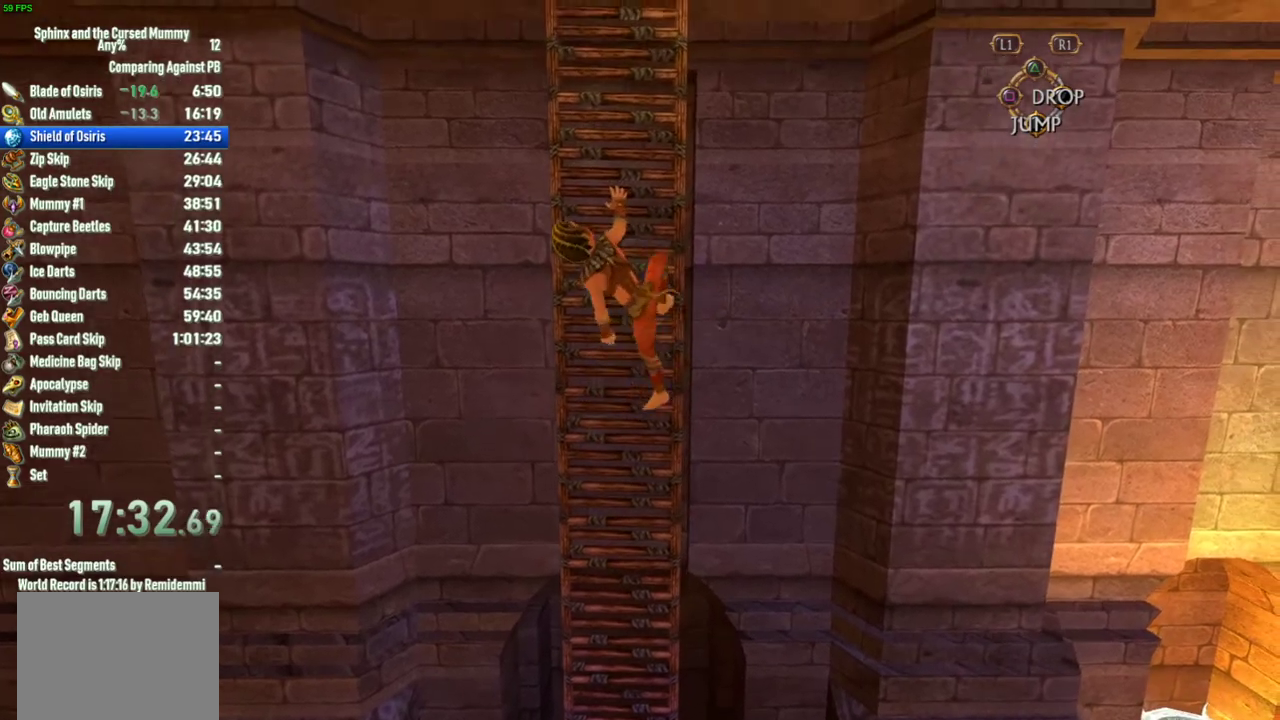
{"buttons": [], "left_stick": "up", "right_stick": "center", "events": []}
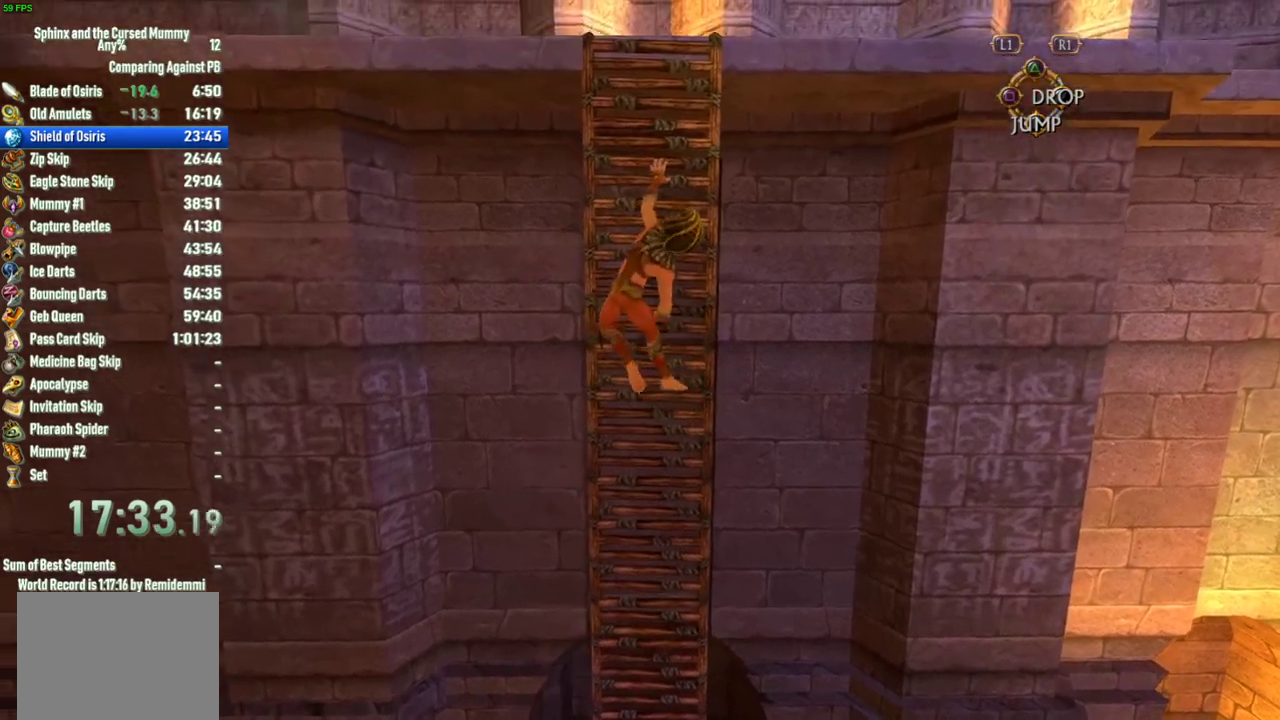
{"buttons": [], "left_stick": "up", "right_stick": "center", "events": []}
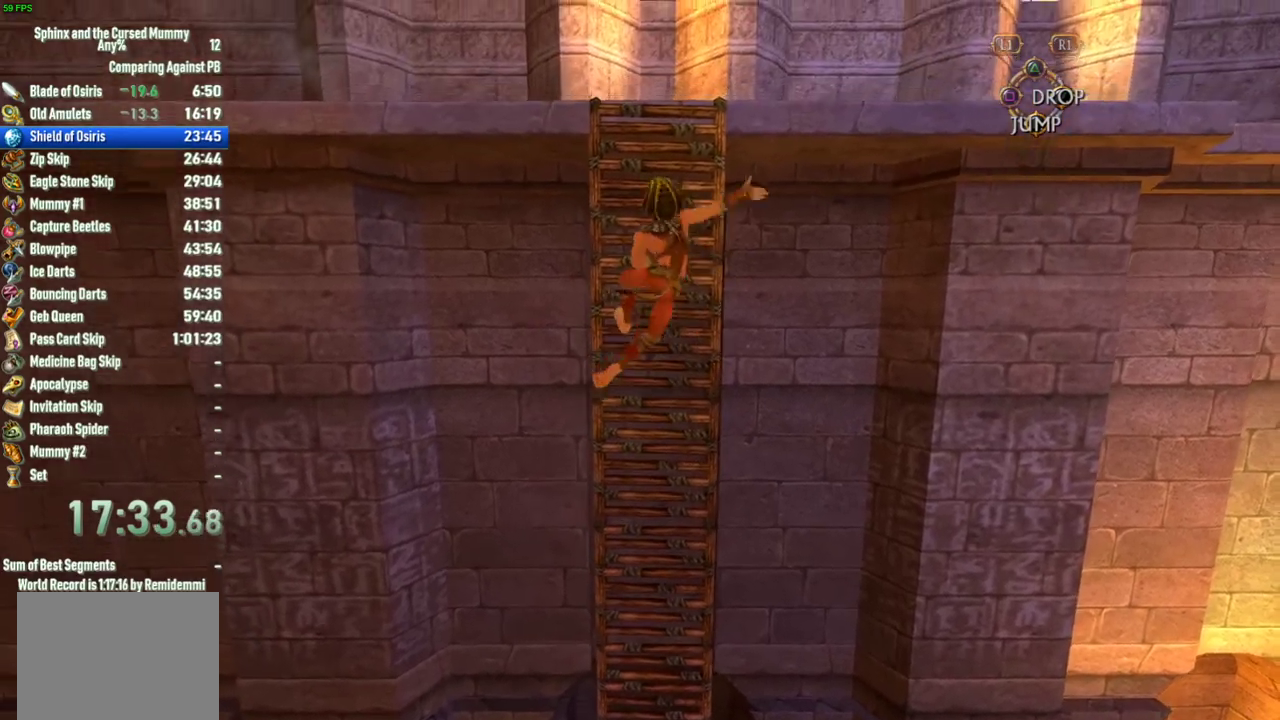
{"buttons": ["CROSS"], "left_stick": "up", "right_stick": "center", "events": [[200, "left_stick", "up-left"], [217, "CROSS", "down"], [283, "left_stick", "up"]]}
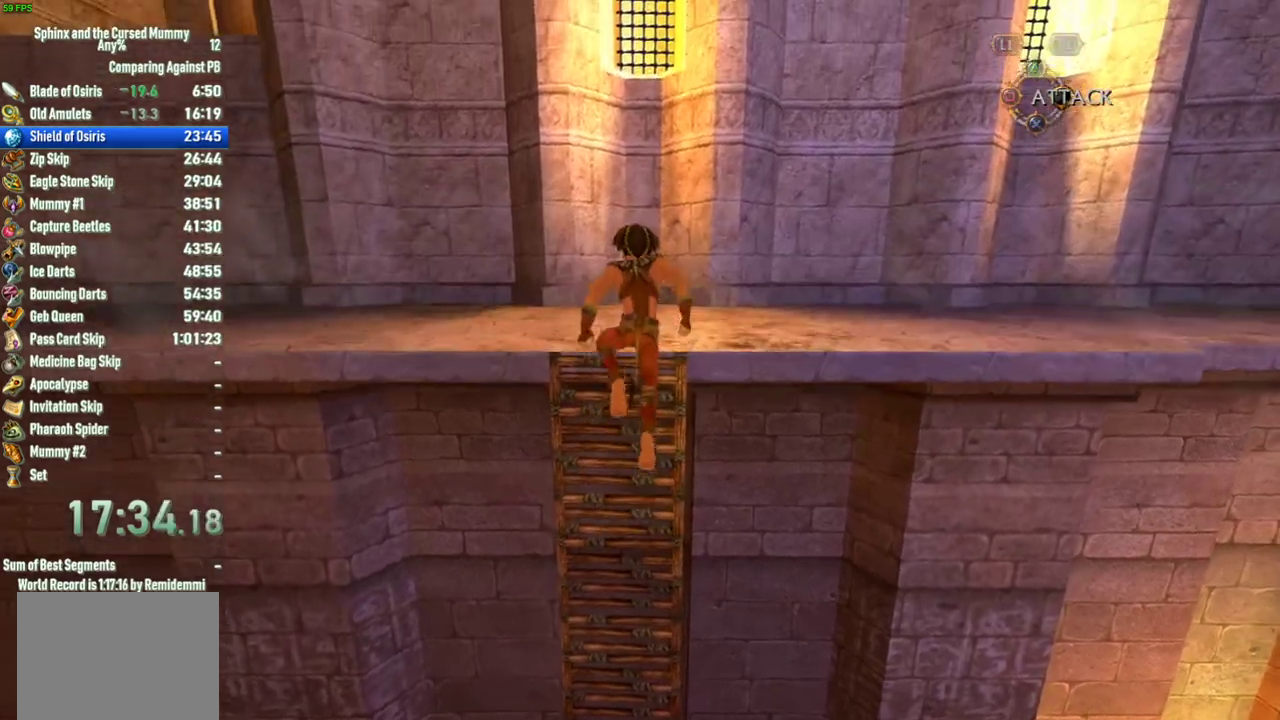
{"buttons": [], "left_stick": "up-left", "right_stick": "left", "events": [[67, "CIRCLE", "down"], [400, "CIRCLE", "up"], [417, "CROSS", "up"], [450, "left_stick", "up-left"], [500, "right_stick", "left"]]}
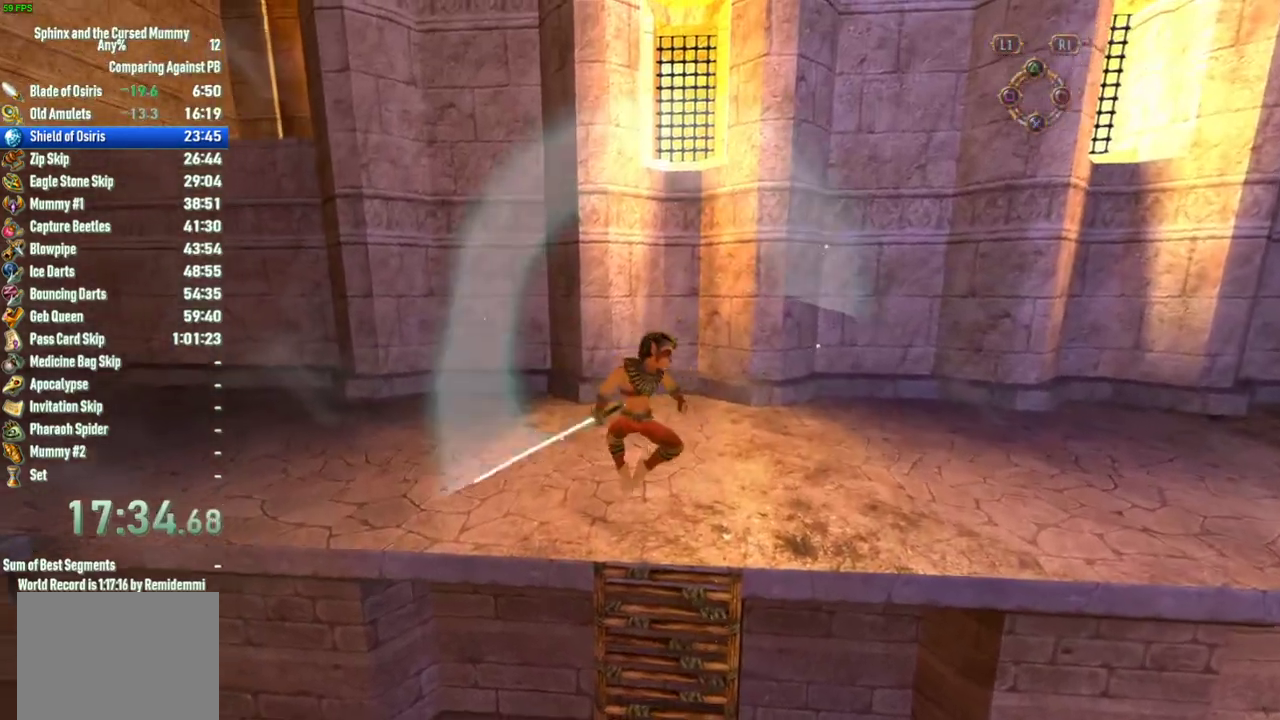
{"buttons": [], "left_stick": "up-right", "right_stick": "center", "events": [[367, "left_stick", "up"], [417, "right_stick", "center"], [450, "left_stick", "up-right"]]}
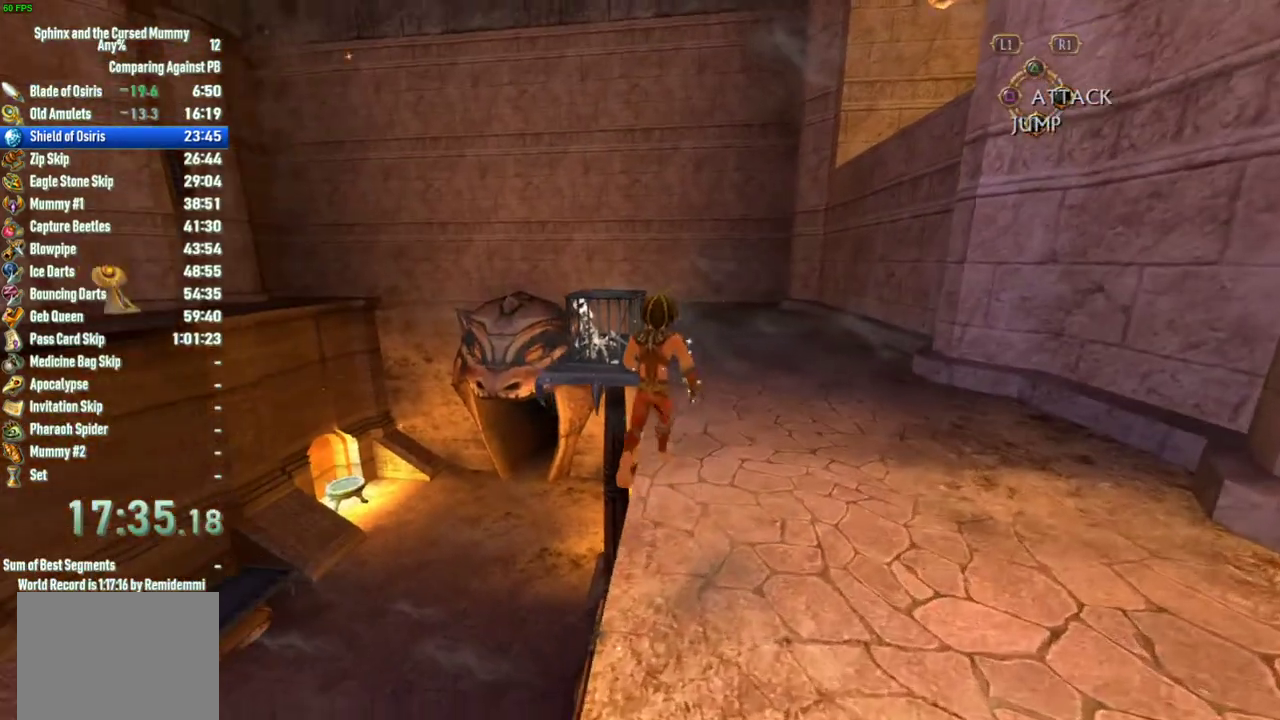
{"buttons": [], "left_stick": "up", "right_stick": "center", "events": [[17, "CROSS", "down"], [33, "left_stick", "right"], [150, "left_stick", "up-right"], [233, "left_stick", "up"], [300, "CROSS", "up"], [300, "left_stick", "up-left"], [367, "left_stick", "up"]]}
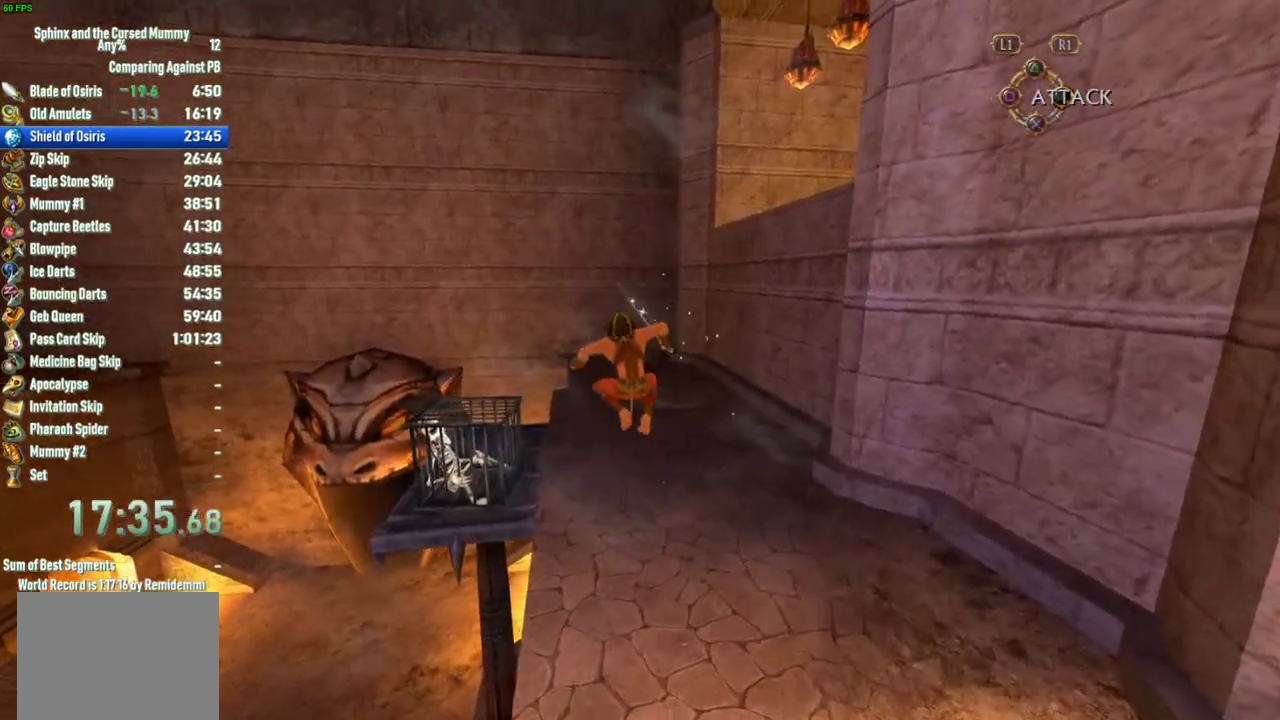
{"buttons": [], "left_stick": "up", "right_stick": "center", "events": [[100, "left_stick", "up-left"], [333, "left_stick", "up"]]}
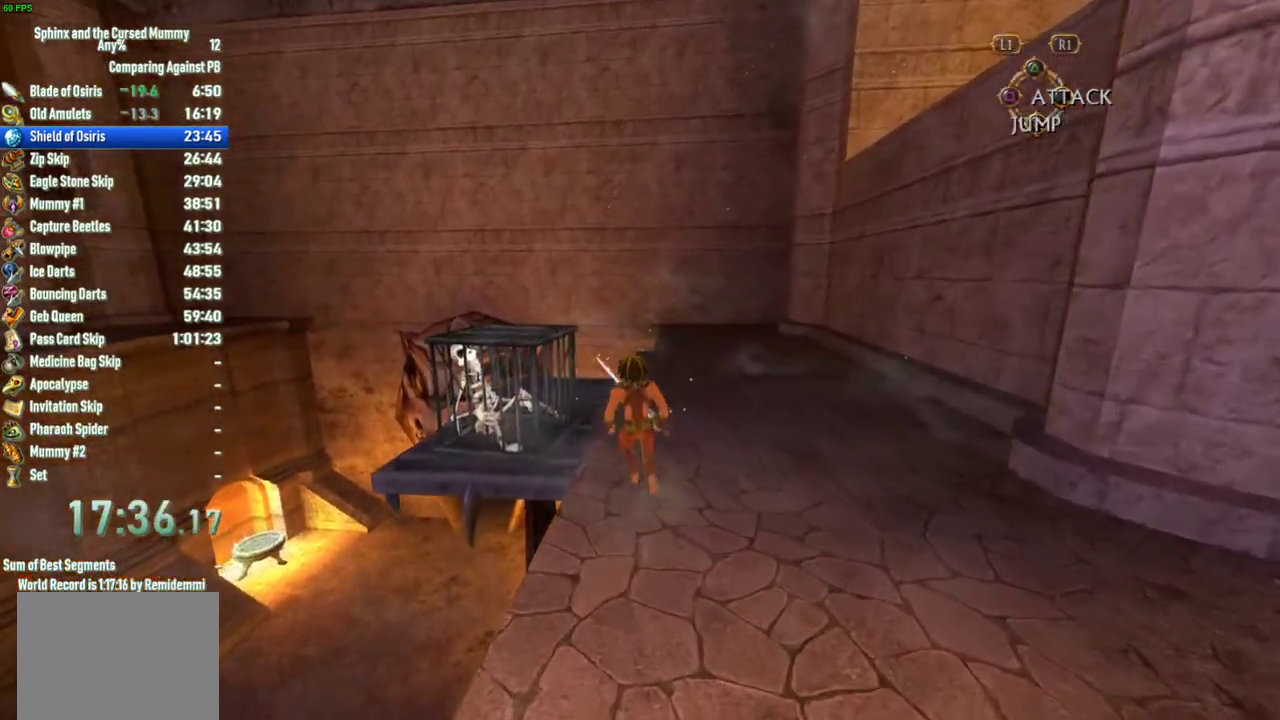
{"buttons": [], "left_stick": "center", "right_stick": "center", "events": [[33, "left_stick", "up-left"], [117, "left_stick", "left"], [217, "left_stick", "center"]]}
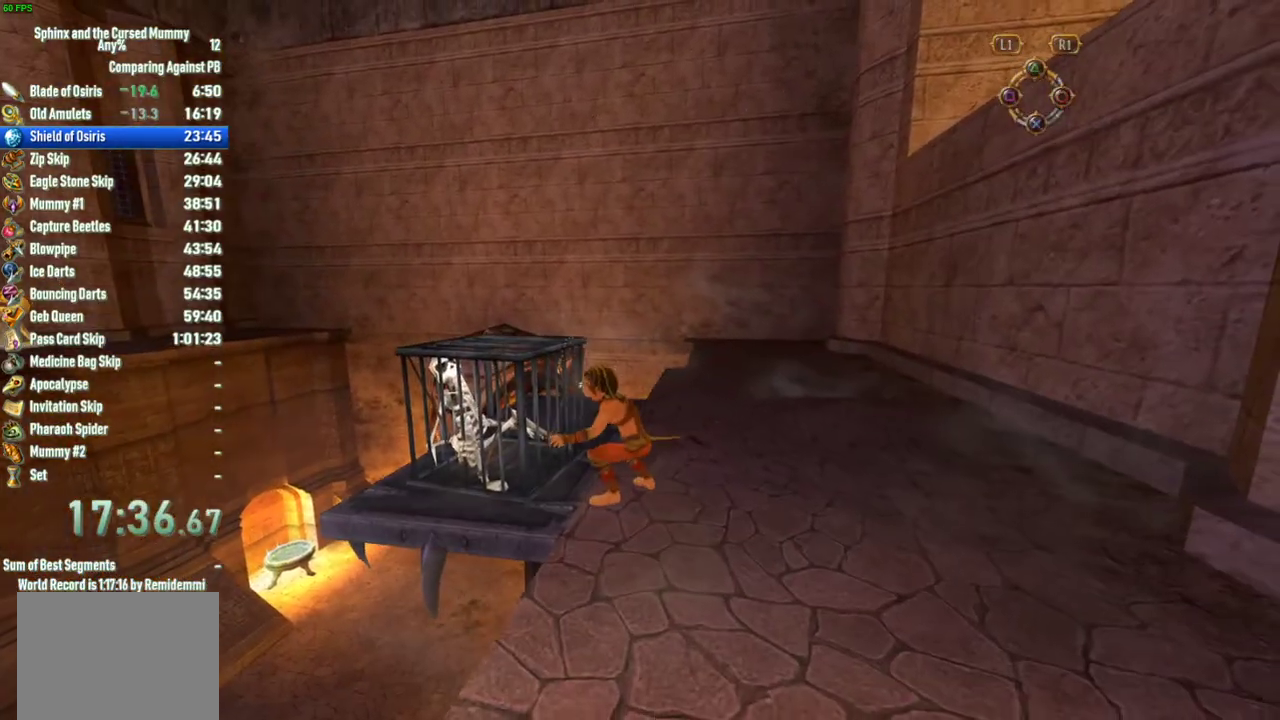
{"buttons": [], "left_stick": "up-right", "right_stick": "center", "events": [[117, "right_stick", "right"], [383, "left_stick", "up-right"], [417, "right_stick", "center"]]}
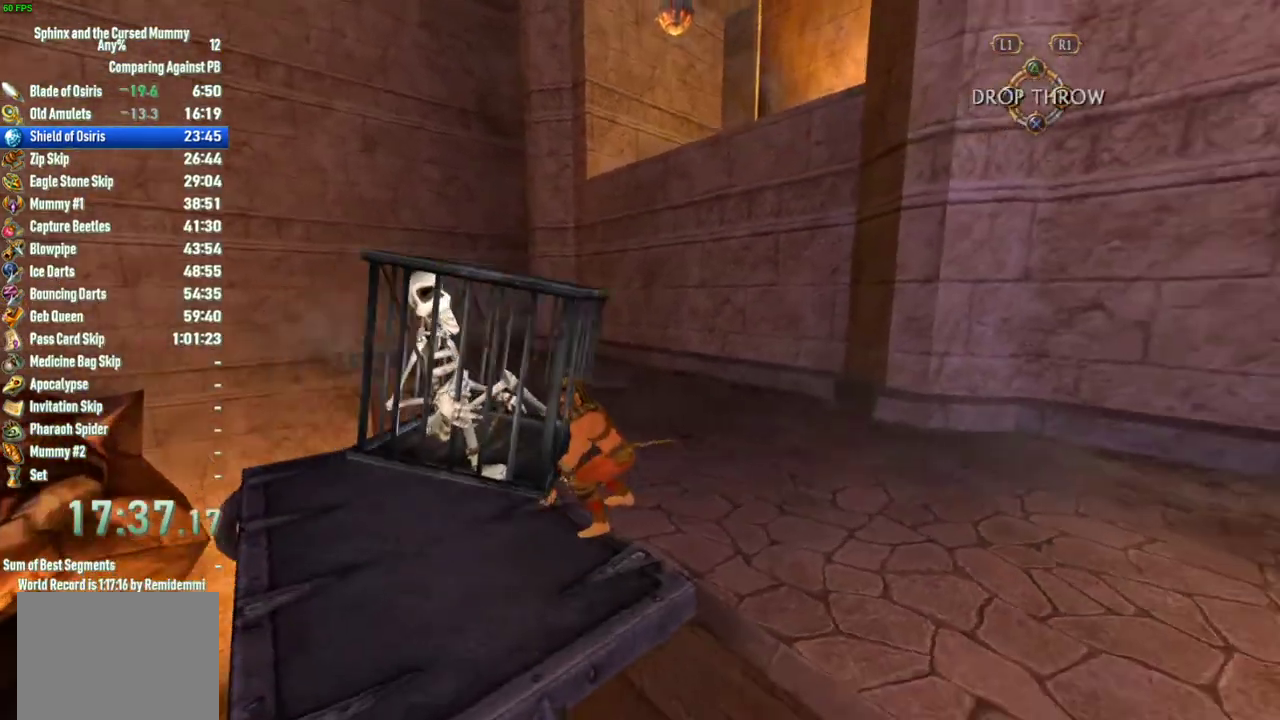
{"buttons": [], "left_stick": "up", "right_stick": "center", "events": [[300, "right_stick", "right"], [400, "right_stick", "center"], [433, "left_stick", "up"]]}
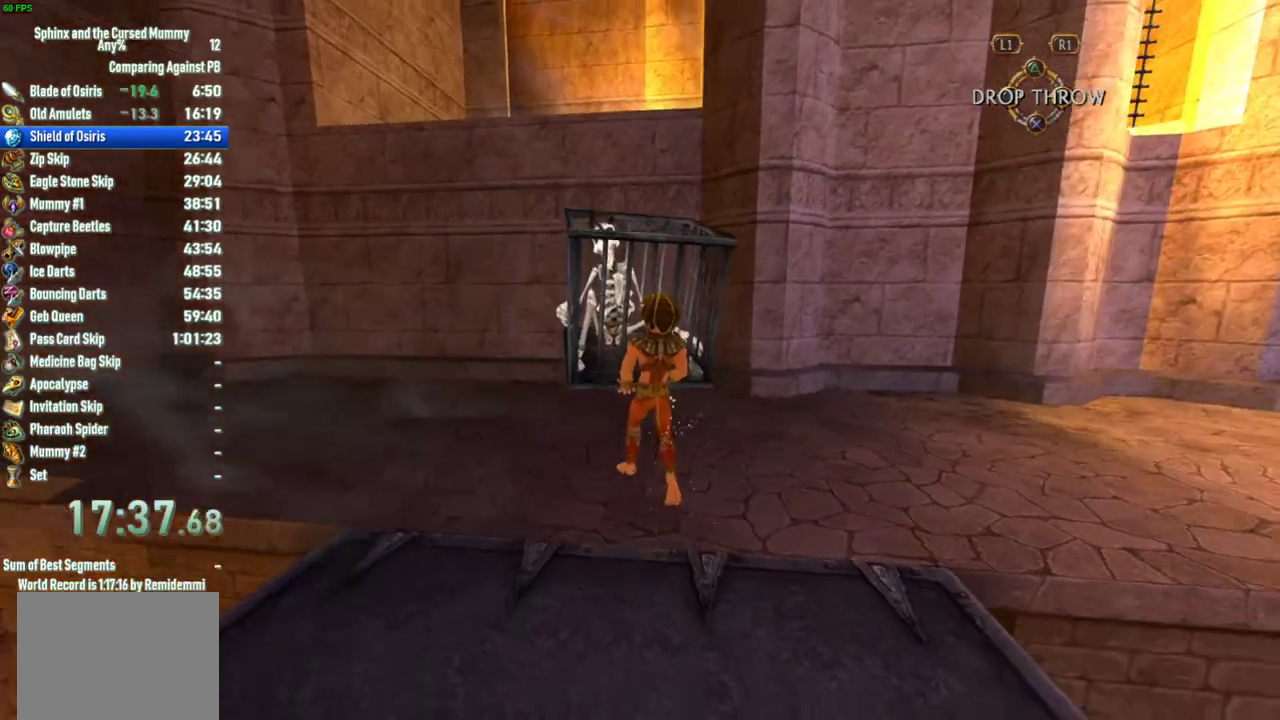
{"buttons": [], "left_stick": "up", "right_stick": "center", "events": []}